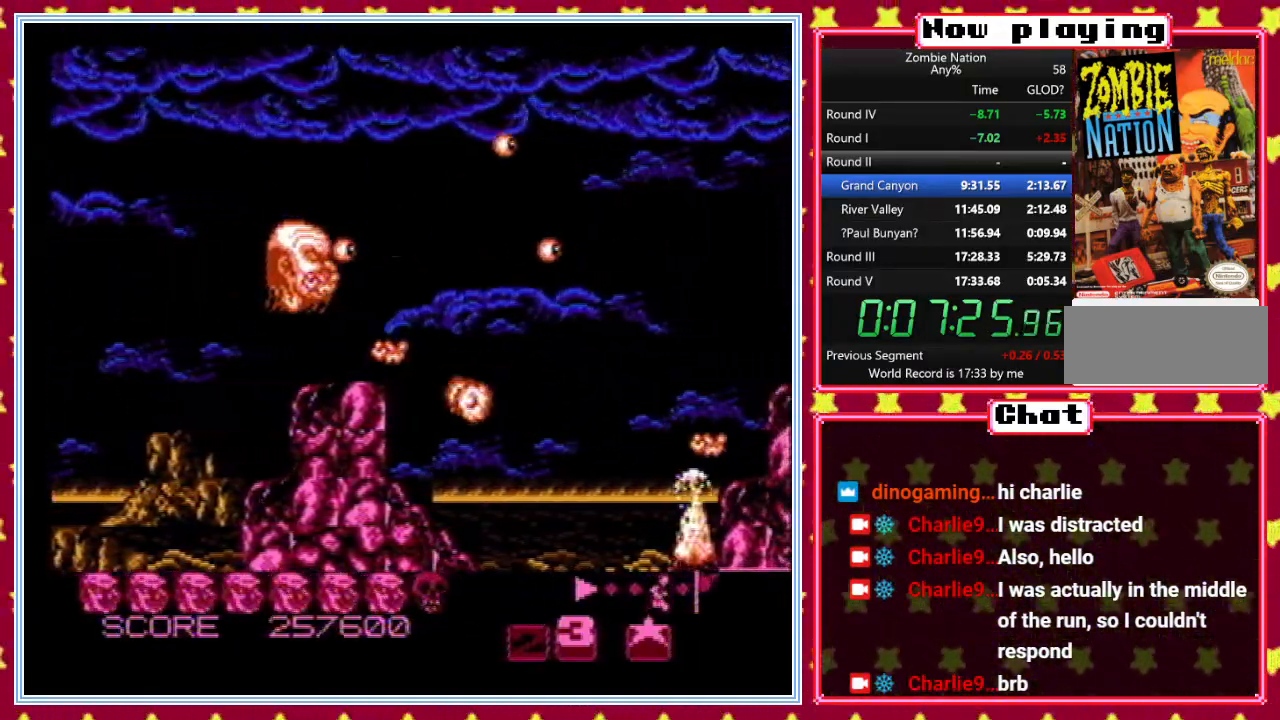
Gameplay with a controller (Nintendo layout); each line is a JSON object with the inputs held at the frame after it. "events" lists button and stick changes between this image and that frame as [ms after this image, input, new state], when the widget could be followed in between. Not read: L3 R3.
{"buttons": ["B", "DPAD_UP"], "events": [[50, "DPAD_DOWN", "down"], [100, "DPAD_RIGHT", "up"], [267, "DPAD_DOWN", "up"], [417, "DPAD_UP", "down"]]}
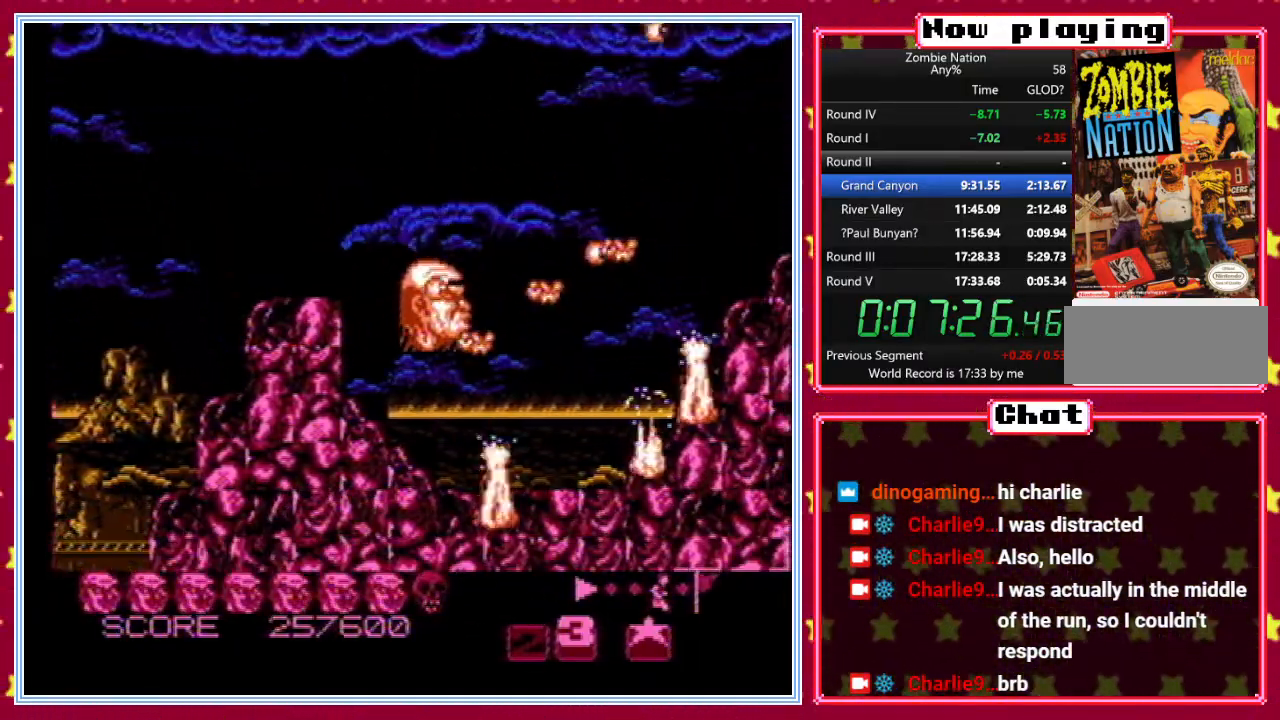
{"buttons": ["B"], "events": [[117, "DPAD_UP", "up"]]}
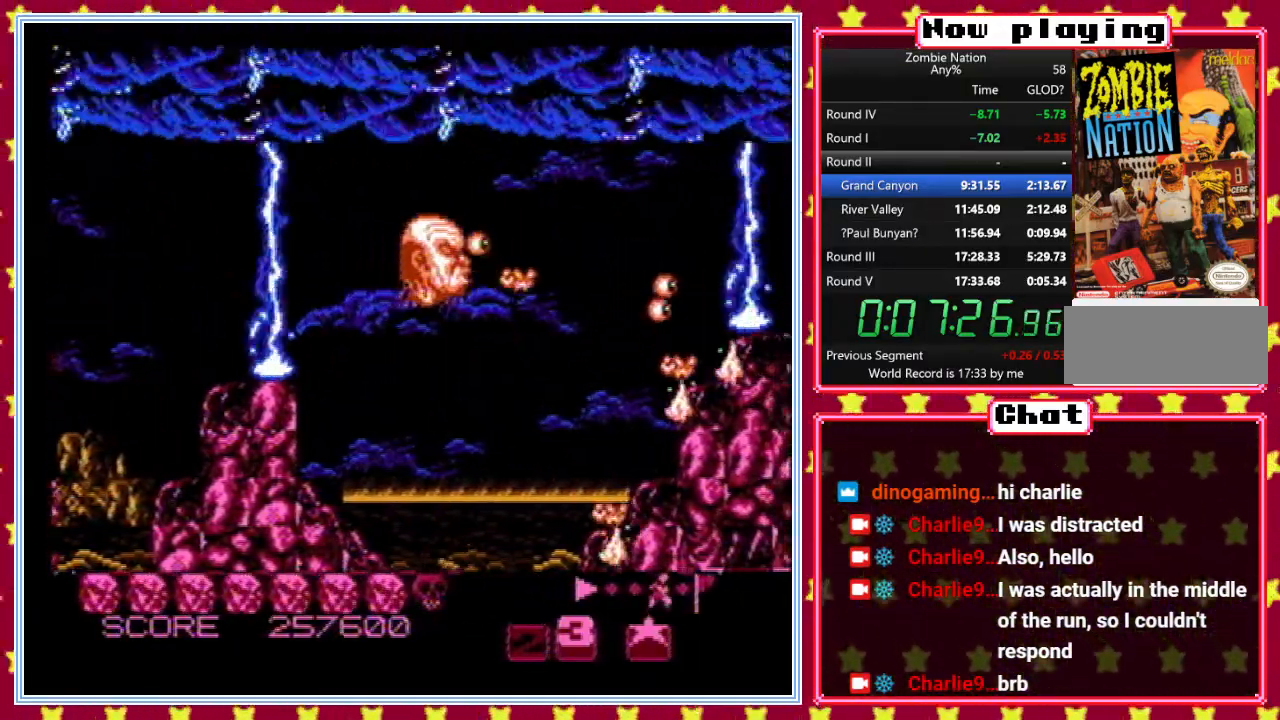
{"buttons": ["B"], "events": []}
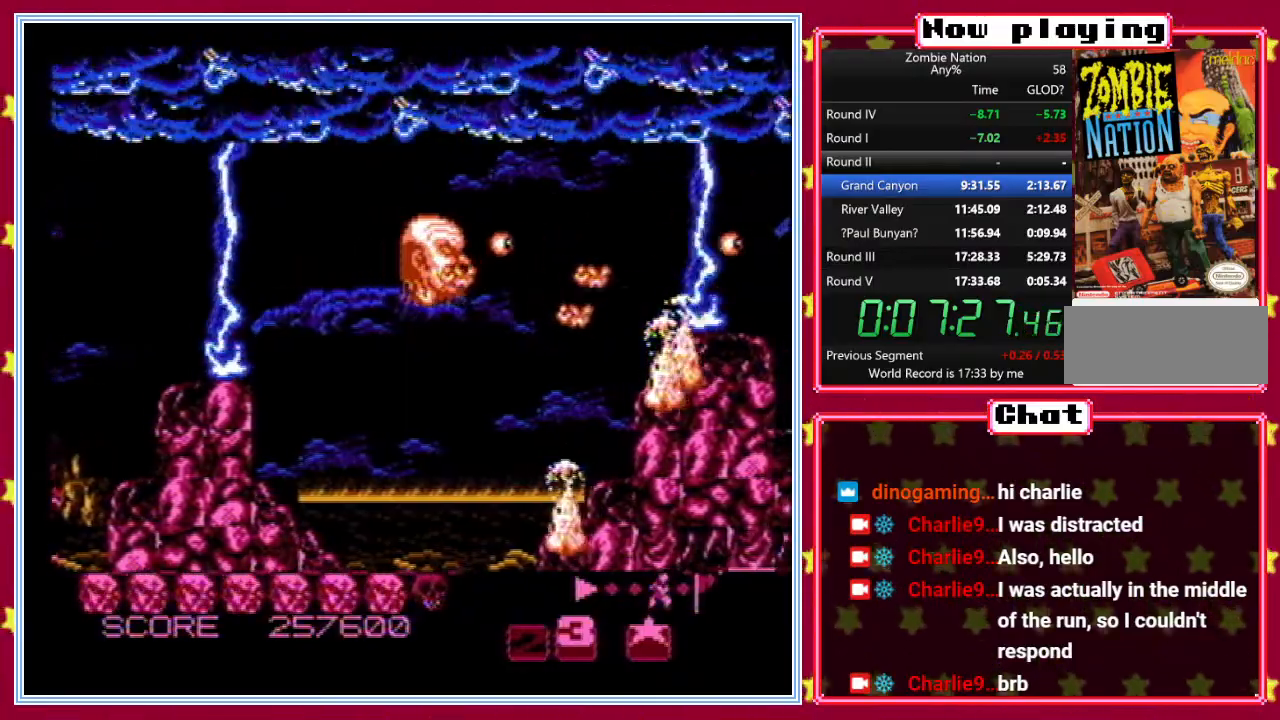
{"buttons": ["B"], "events": []}
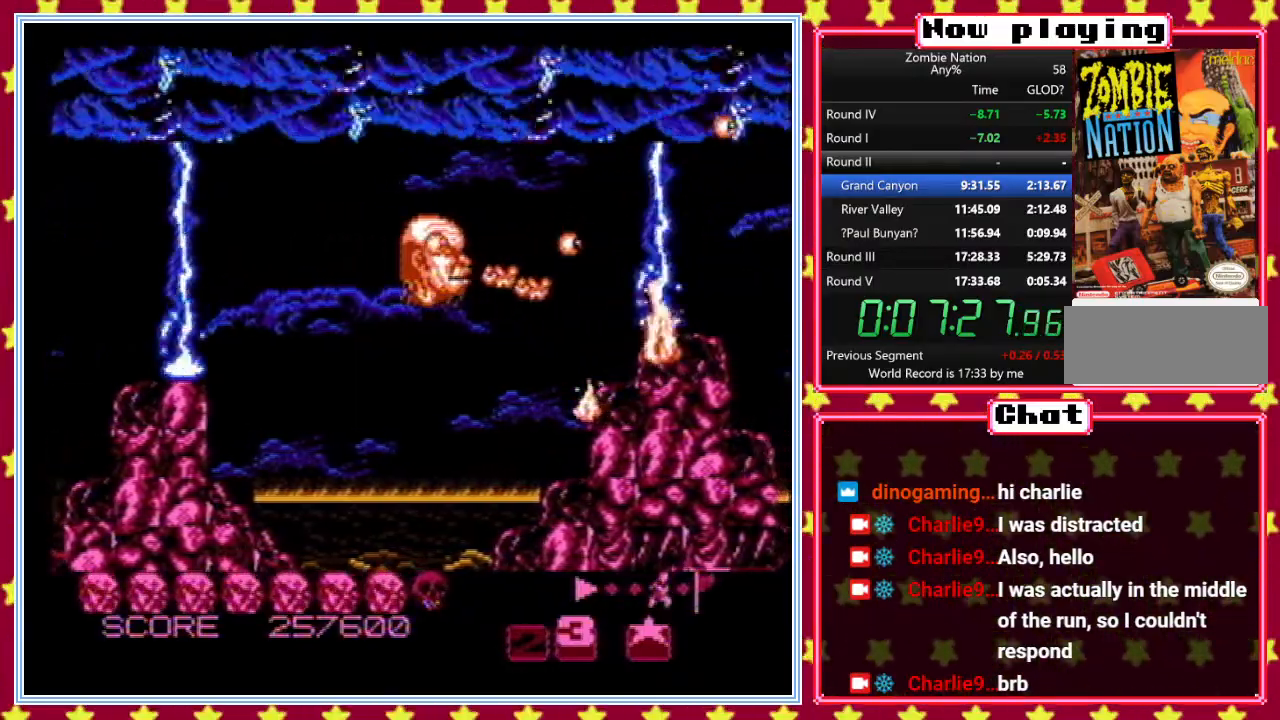
{"buttons": ["B"], "events": []}
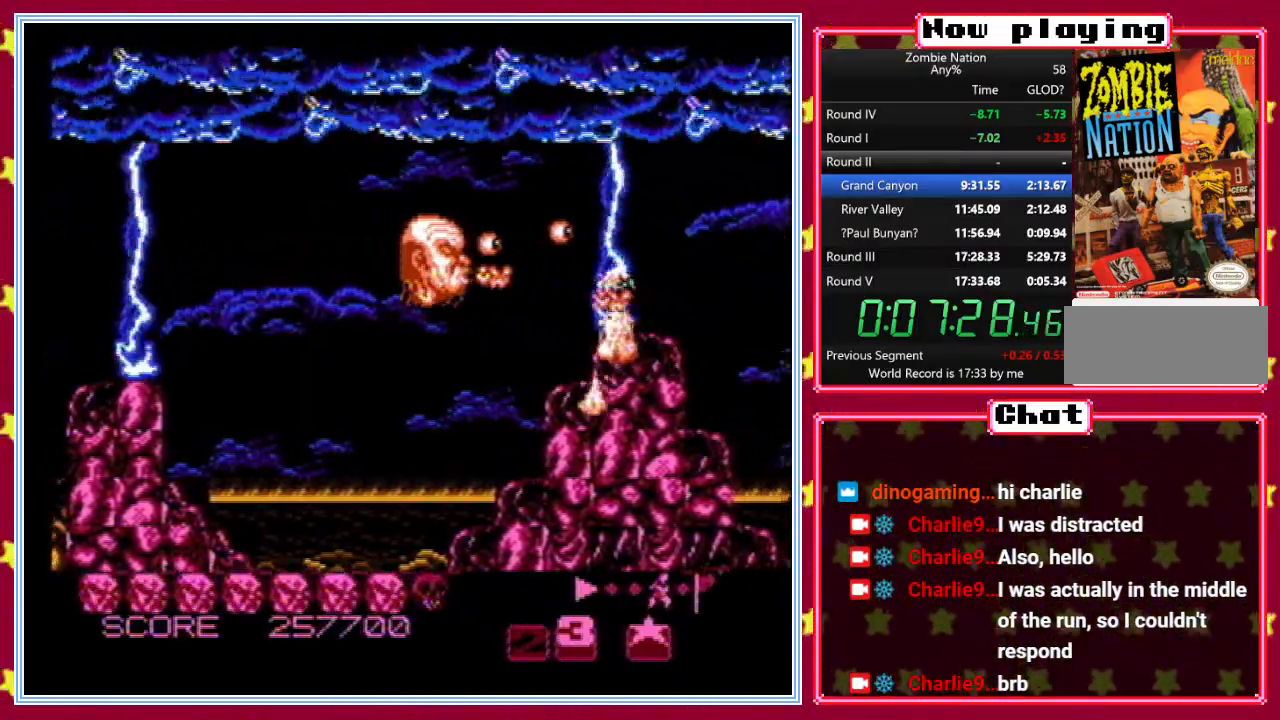
{"buttons": ["B", "DPAD_DOWN"], "events": [[117, "DPAD_LEFT", "down"], [200, "DPAD_DOWN", "down"], [383, "DPAD_LEFT", "up"]]}
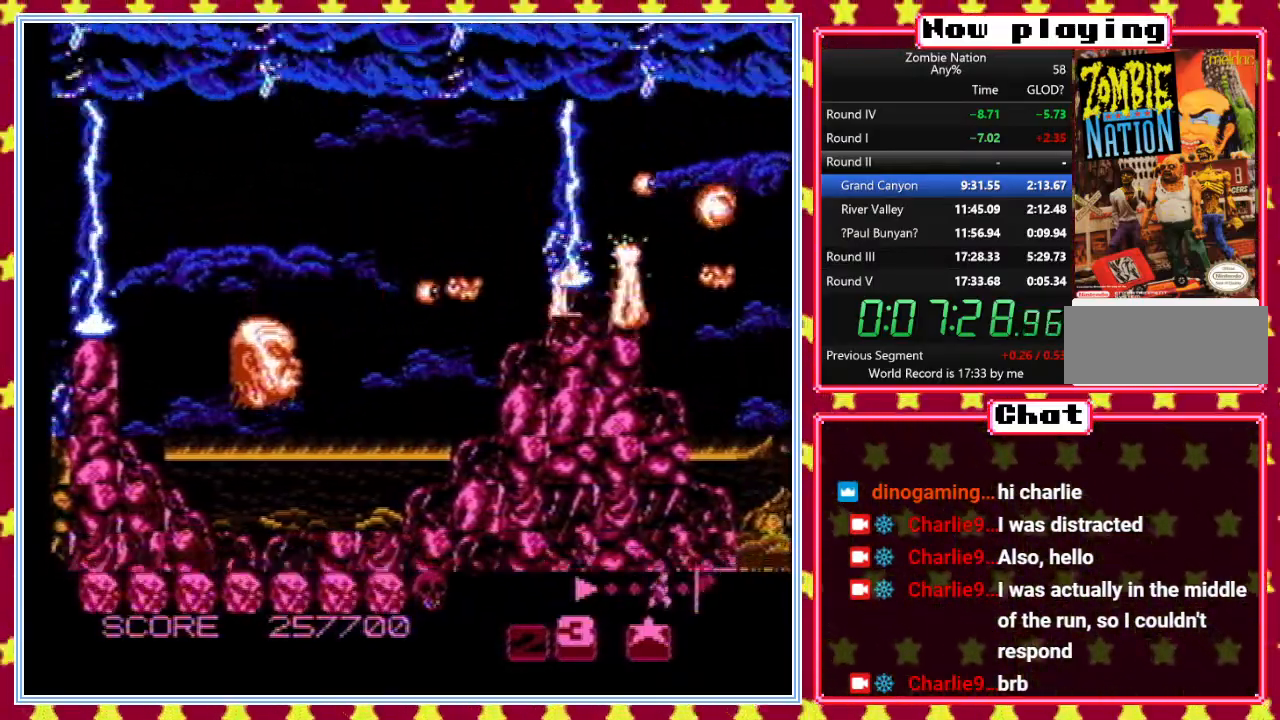
{"buttons": ["B"], "events": [[83, "DPAD_DOWN", "up"]]}
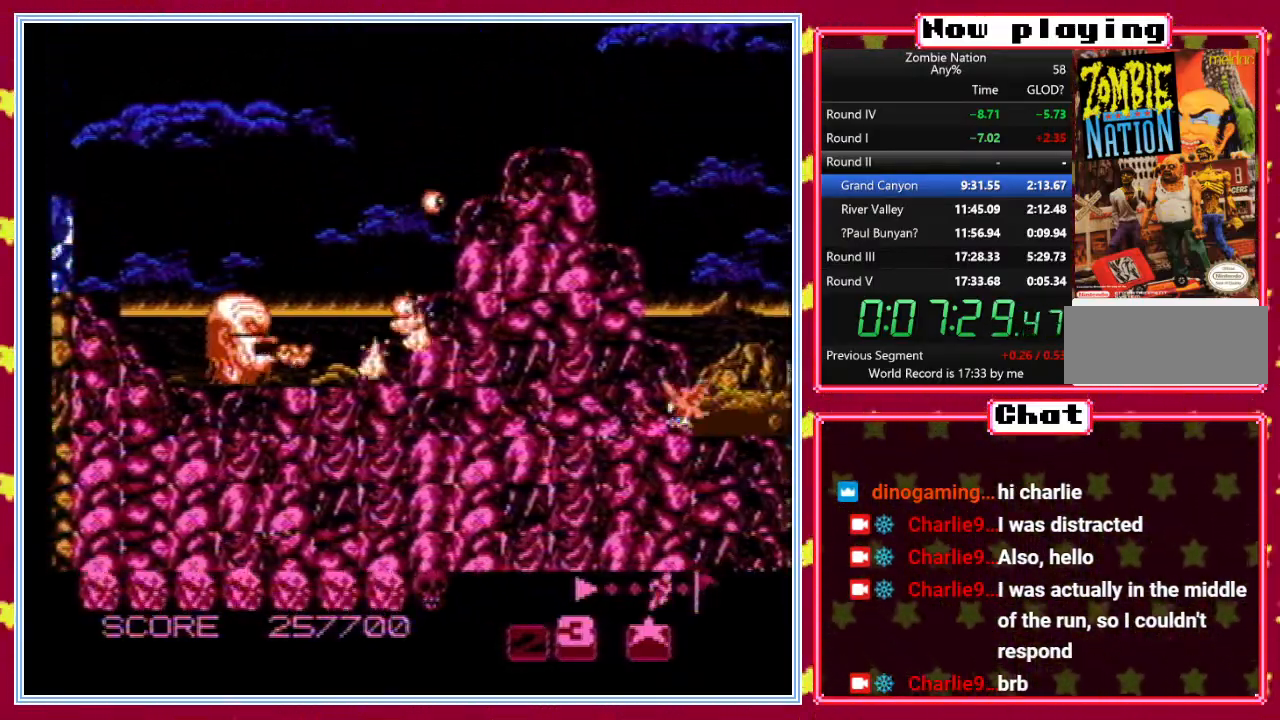
{"buttons": ["B"], "events": [[233, "DPAD_LEFT", "down"], [250, "DPAD_DOWN", "down"], [350, "DPAD_LEFT", "up"], [400, "DPAD_DOWN", "up"]]}
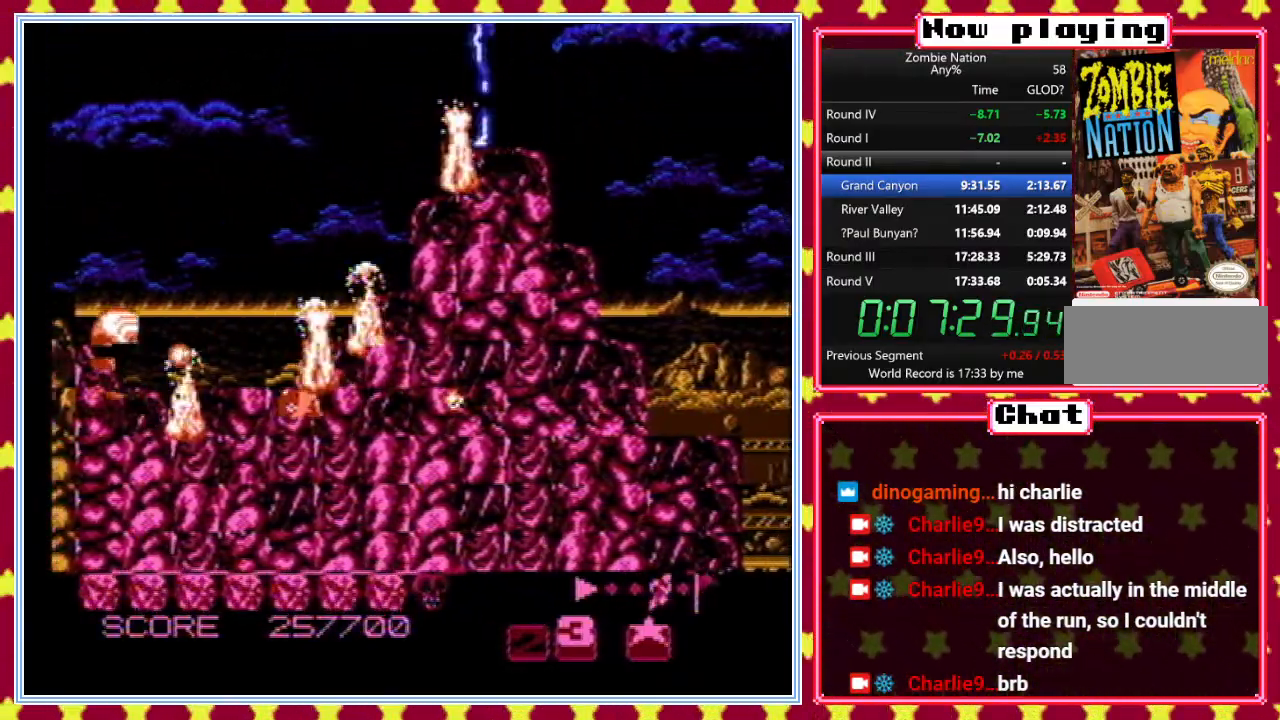
{"buttons": ["B", "DPAD_UP", "DPAD_RIGHT"], "events": [[67, "DPAD_RIGHT", "down"], [183, "DPAD_UP", "down"]]}
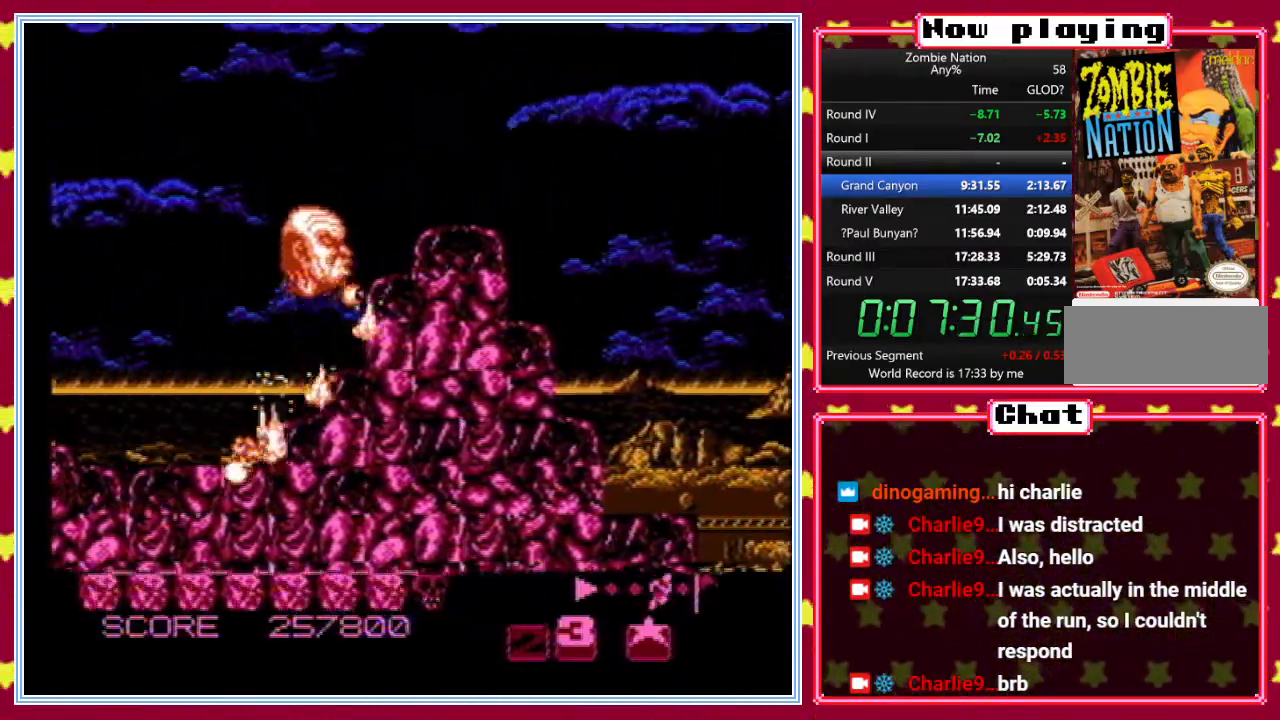
{"buttons": ["B", "DPAD_DOWN"], "events": [[150, "DPAD_UP", "up"], [200, "DPAD_DOWN", "down"], [300, "DPAD_RIGHT", "up"], [317, "DPAD_RIGHT", "down"], [383, "DPAD_RIGHT", "up"]]}
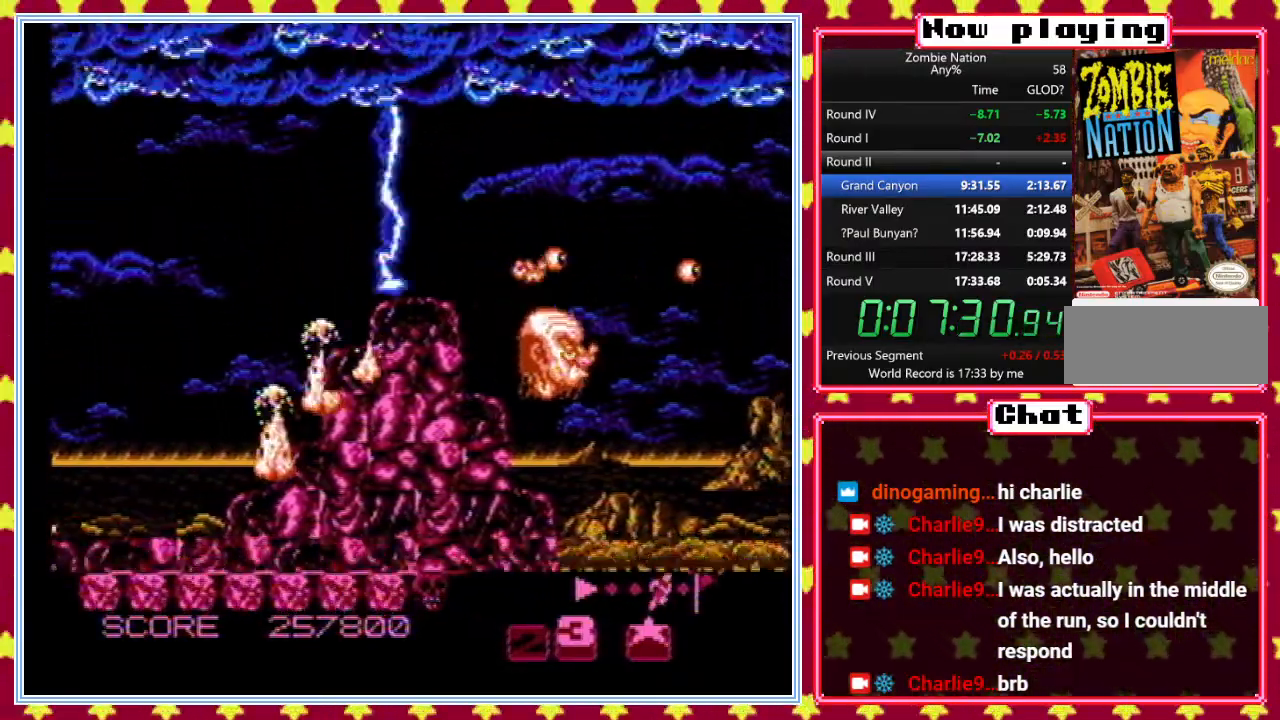
{"buttons": ["B", "DPAD_RIGHT"], "events": [[433, "DPAD_RIGHT", "down"], [450, "DPAD_DOWN", "up"]]}
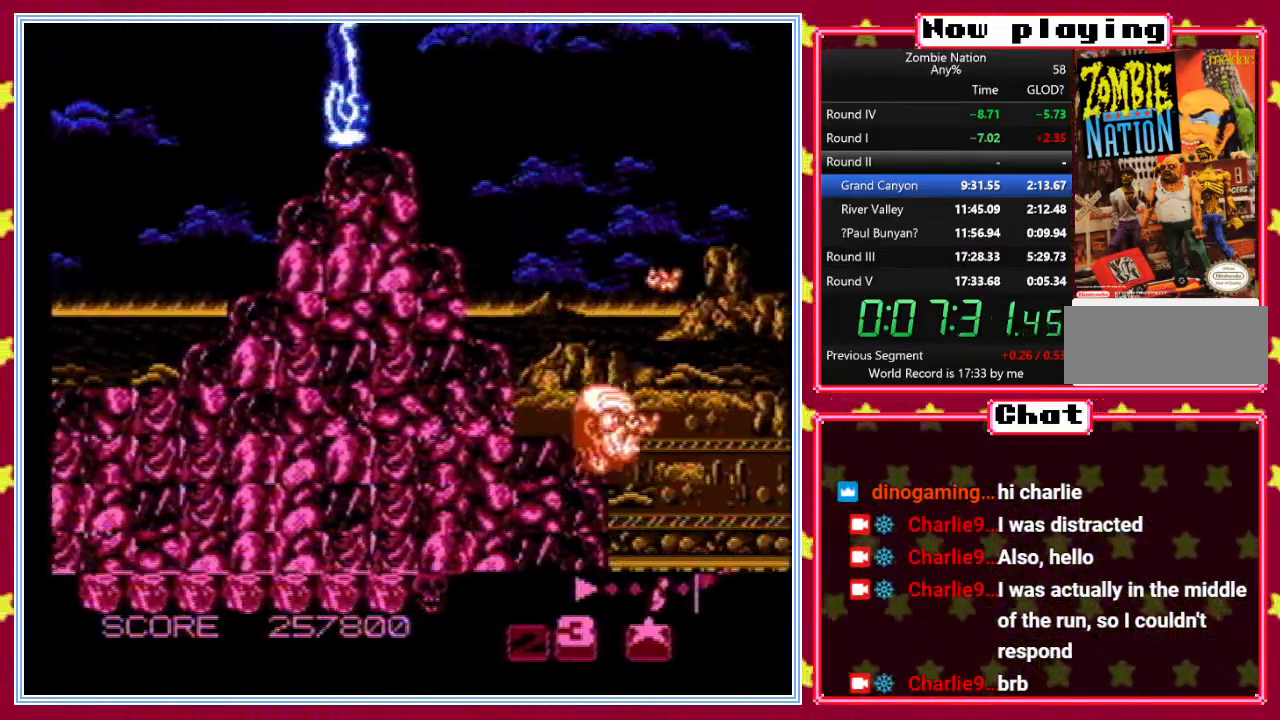
{"buttons": ["B"], "events": [[33, "DPAD_UP", "down"], [50, "DPAD_RIGHT", "up"], [500, "DPAD_UP", "up"]]}
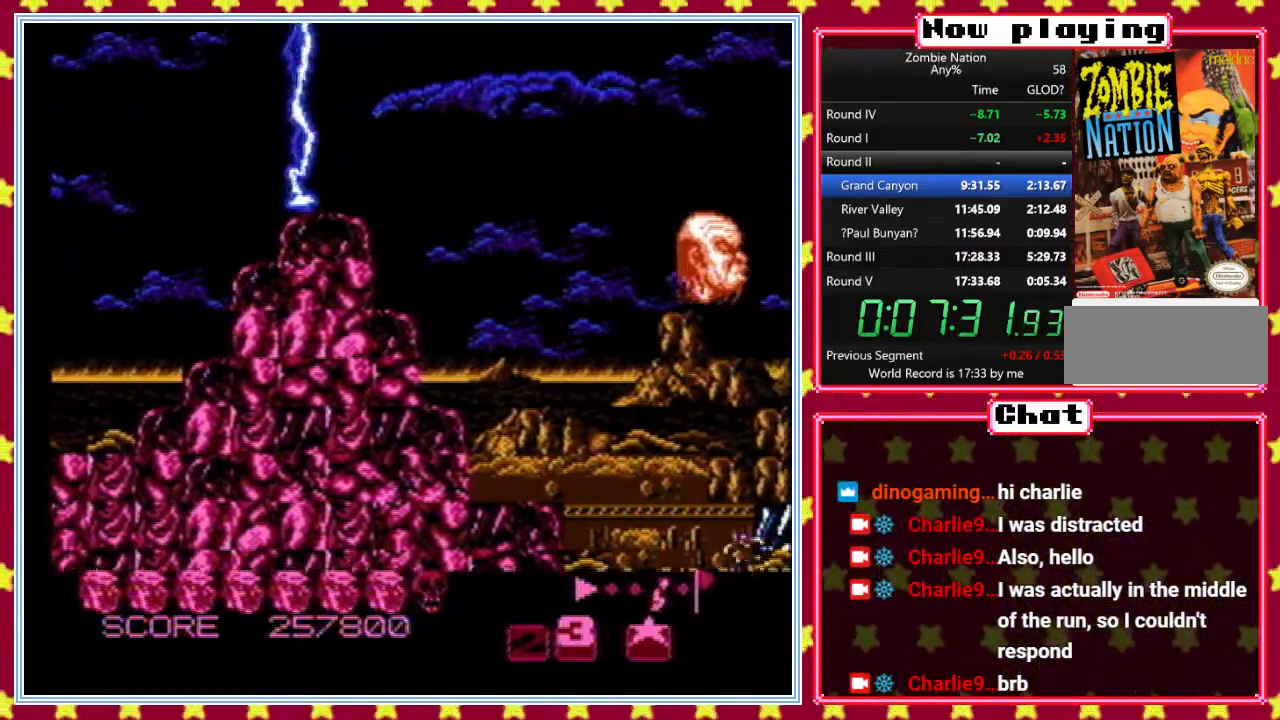
{"buttons": ["B", "DPAD_DOWN"], "events": [[167, "DPAD_LEFT", "down"], [217, "DPAD_DOWN", "down"], [250, "DPAD_LEFT", "up"]]}
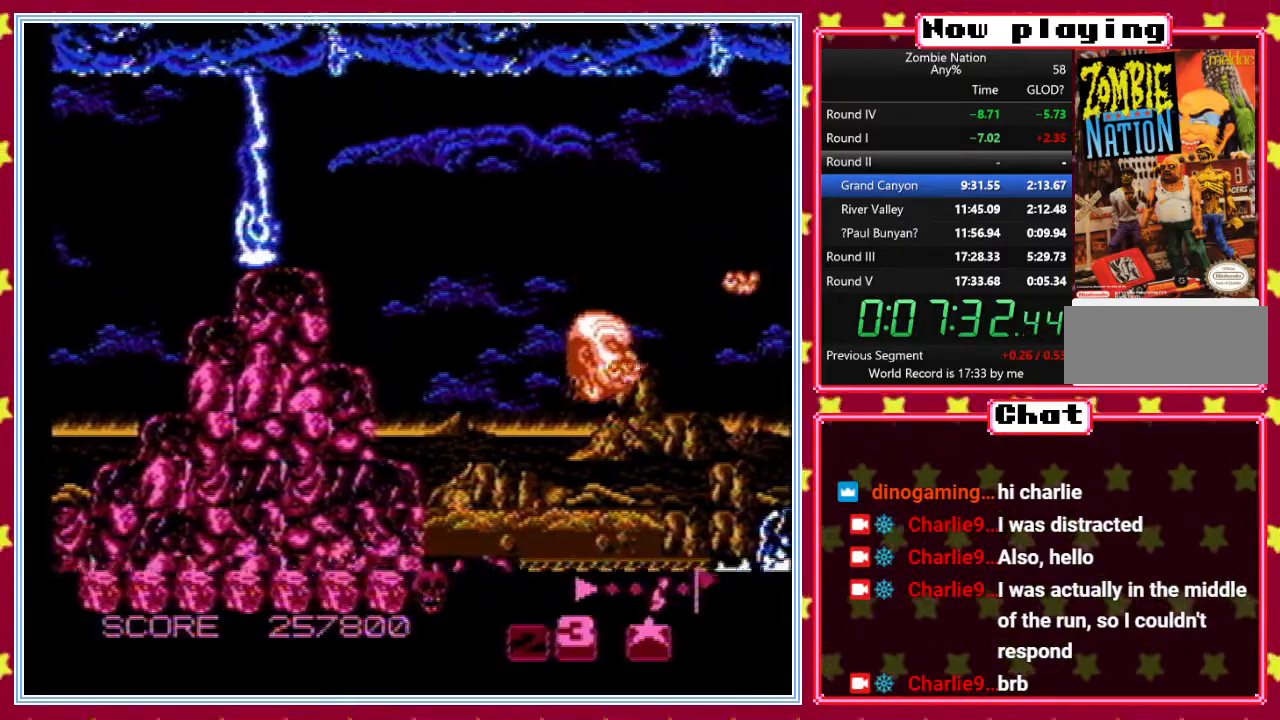
{"buttons": ["B", "DPAD_UP", "DPAD_LEFT"], "events": [[200, "DPAD_RIGHT", "down"], [417, "DPAD_DOWN", "up"], [433, "DPAD_RIGHT", "up"], [433, "DPAD_UP", "down"], [467, "DPAD_LEFT", "down"]]}
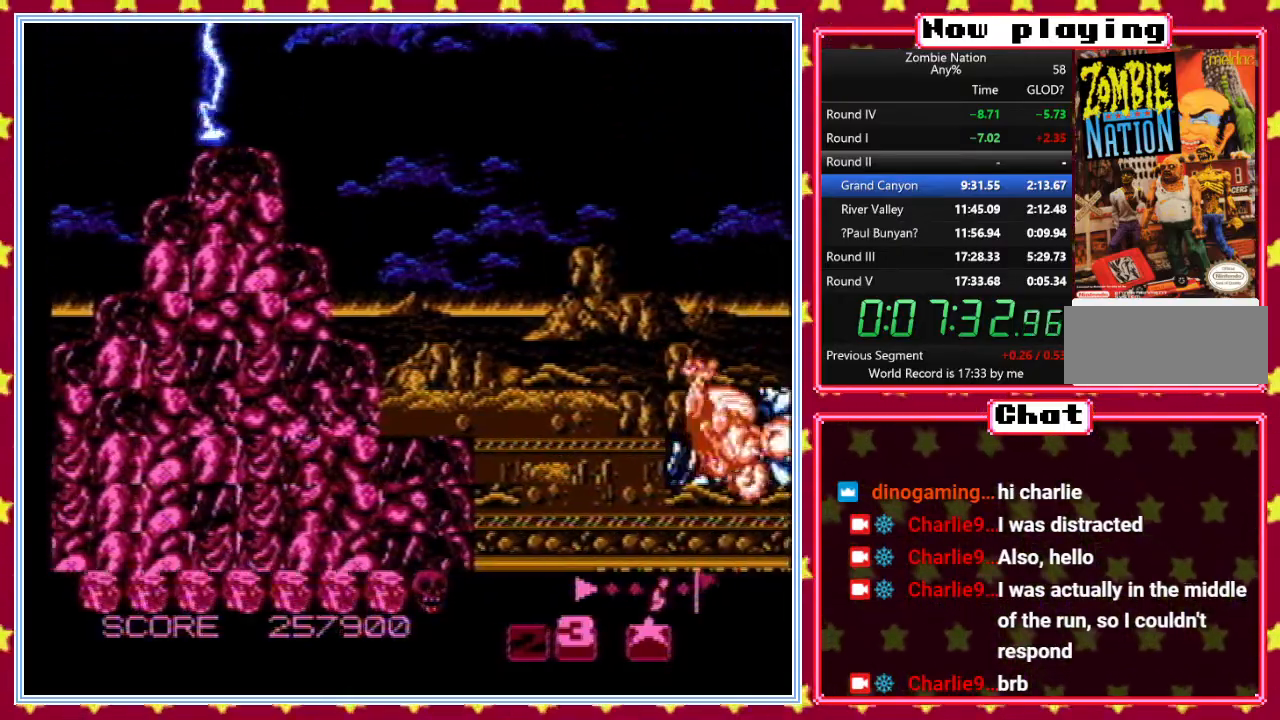
{"buttons": ["B", "DPAD_UP"], "events": [[367, "DPAD_LEFT", "up"]]}
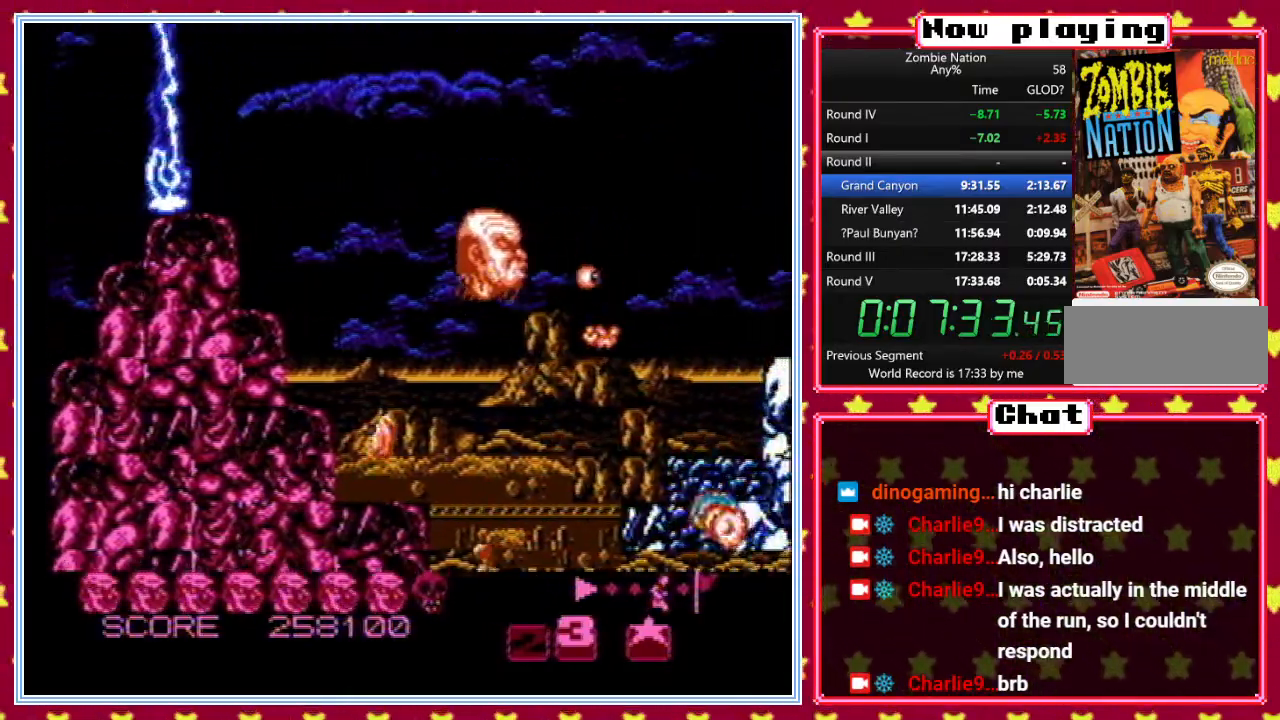
{"buttons": ["B", "DPAD_DOWN"], "events": [[83, "DPAD_UP", "up"], [350, "DPAD_DOWN", "down"]]}
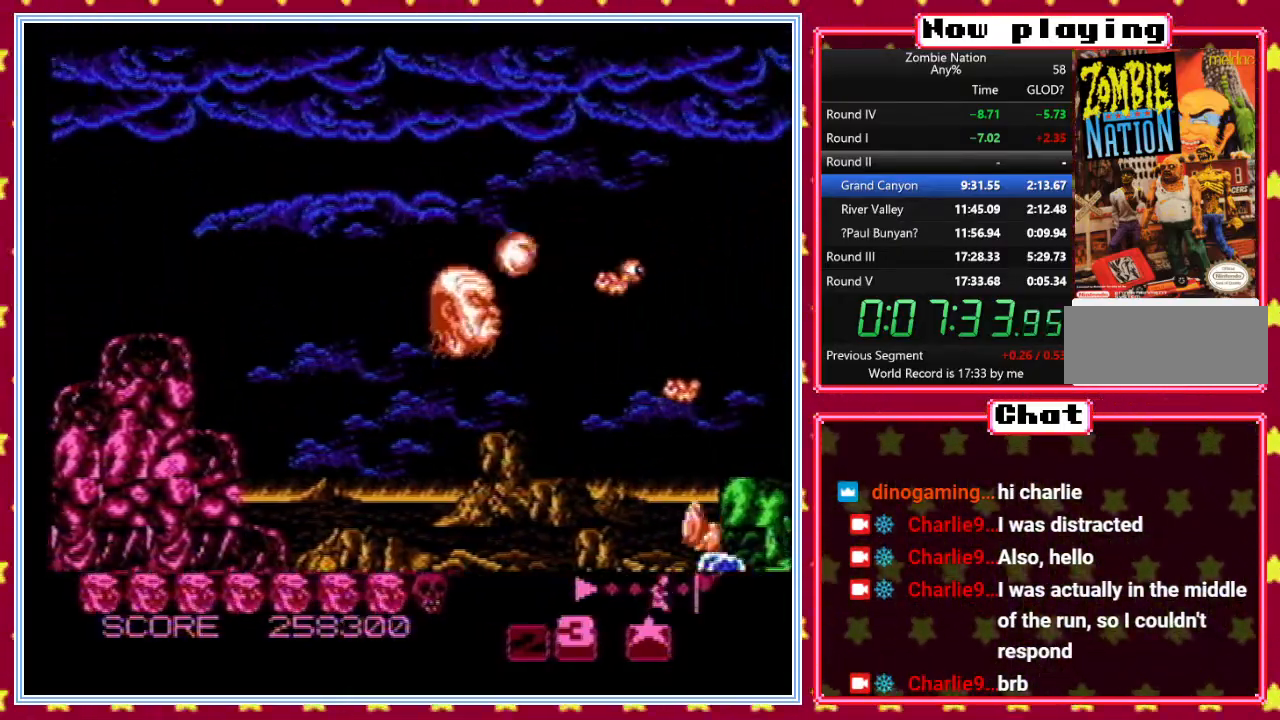
{"buttons": ["B", "DPAD_DOWN", "DPAD_RIGHT"], "events": [[383, "DPAD_RIGHT", "down"]]}
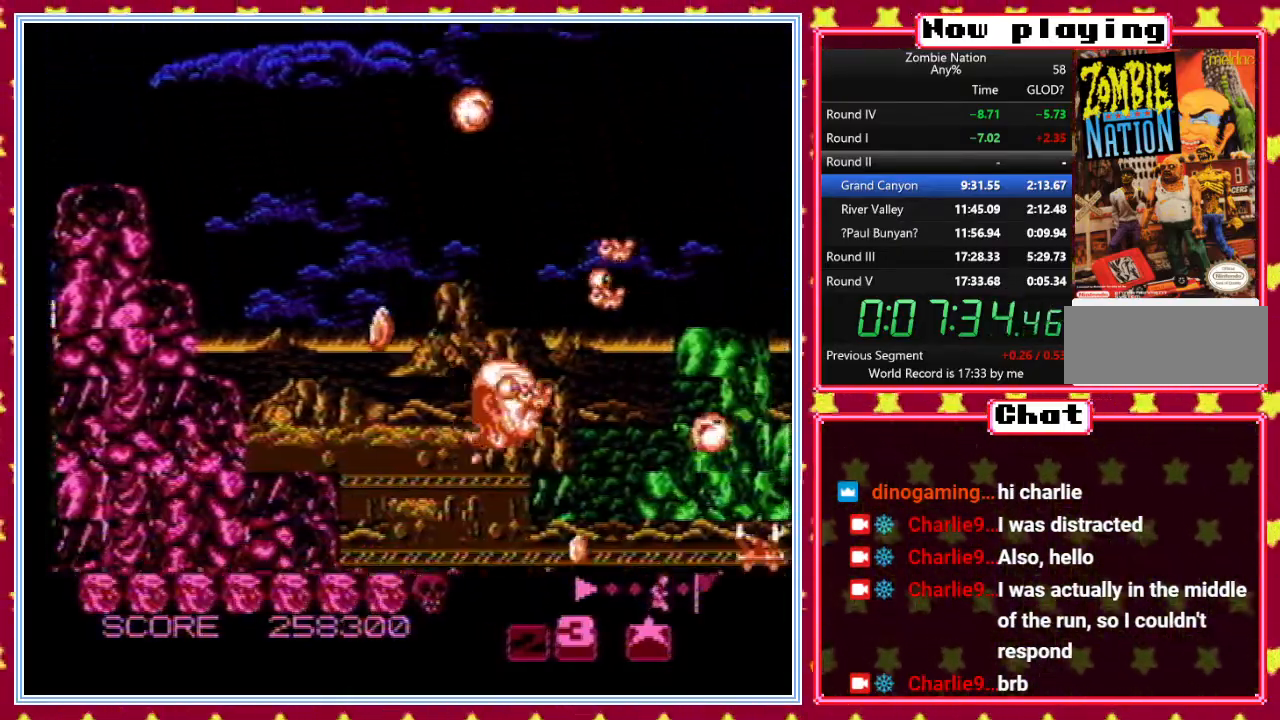
{"buttons": ["B", "DPAD_DOWN"], "events": [[83, "DPAD_RIGHT", "up"], [133, "DPAD_LEFT", "down"], [200, "DPAD_DOWN", "up"], [217, "DPAD_UP", "down"], [433, "DPAD_UP", "up"], [450, "DPAD_DOWN", "down"], [483, "DPAD_LEFT", "up"]]}
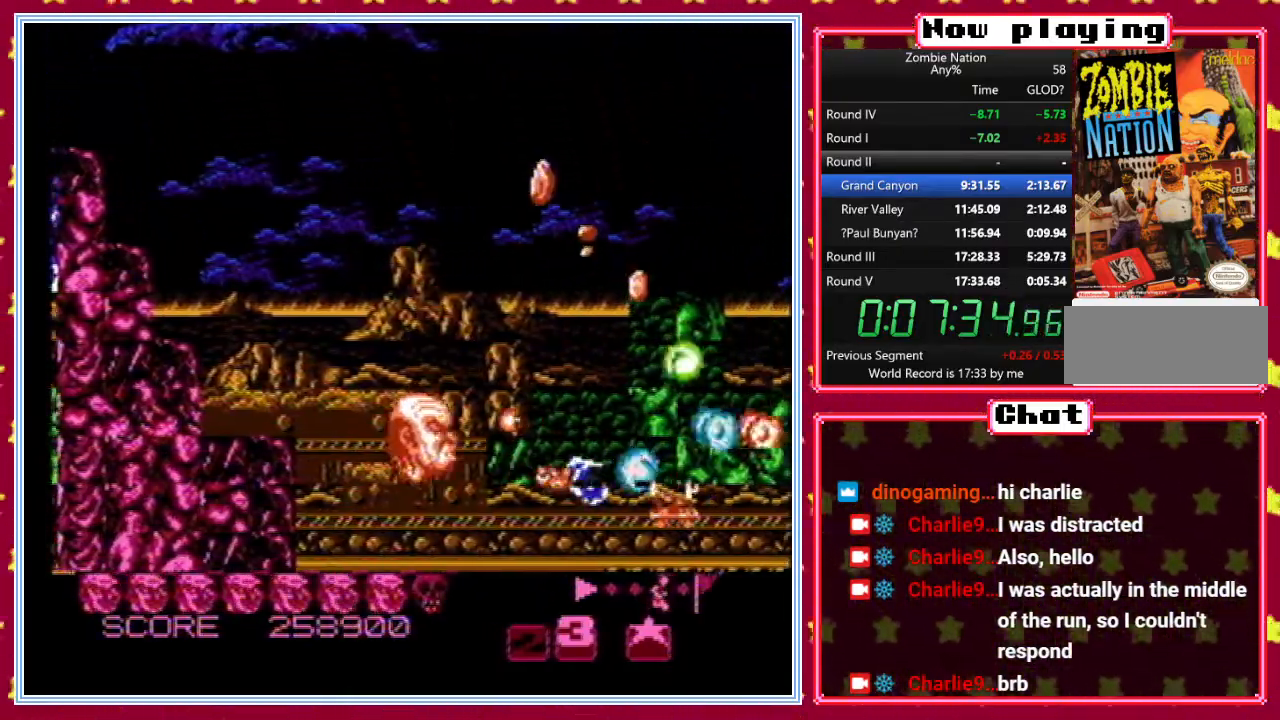
{"buttons": ["B", "DPAD_UP", "DPAD_LEFT"], "events": [[50, "DPAD_DOWN", "up"], [50, "DPAD_RIGHT", "down"], [250, "DPAD_UP", "down"], [267, "DPAD_RIGHT", "up"], [317, "DPAD_LEFT", "down"], [400, "DPAD_LEFT", "up"], [500, "DPAD_LEFT", "down"]]}
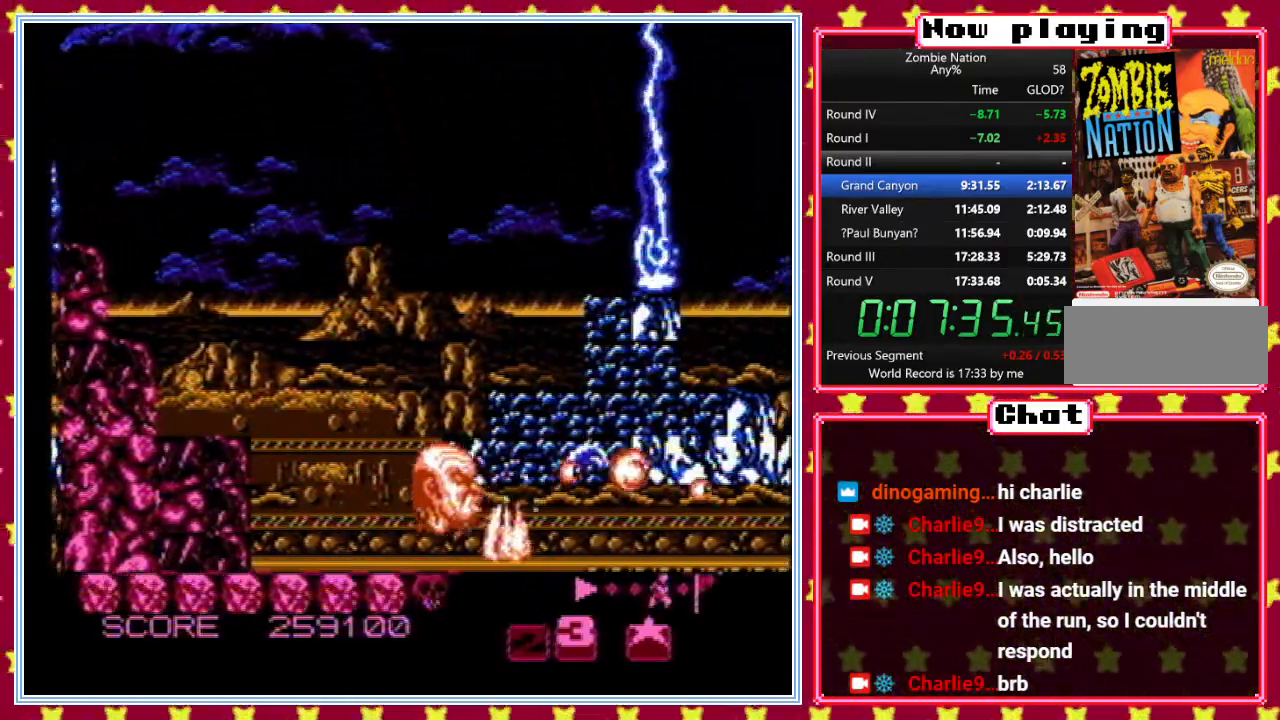
{"buttons": ["B", "DPAD_UP"], "events": [[50, "DPAD_UP", "up"], [117, "DPAD_DOWN", "down"], [200, "DPAD_LEFT", "up"], [217, "DPAD_DOWN", "up"], [233, "DPAD_UP", "down"], [267, "DPAD_RIGHT", "down"], [267, "DPAD_UP", "up"], [417, "DPAD_UP", "down"], [450, "DPAD_RIGHT", "up"]]}
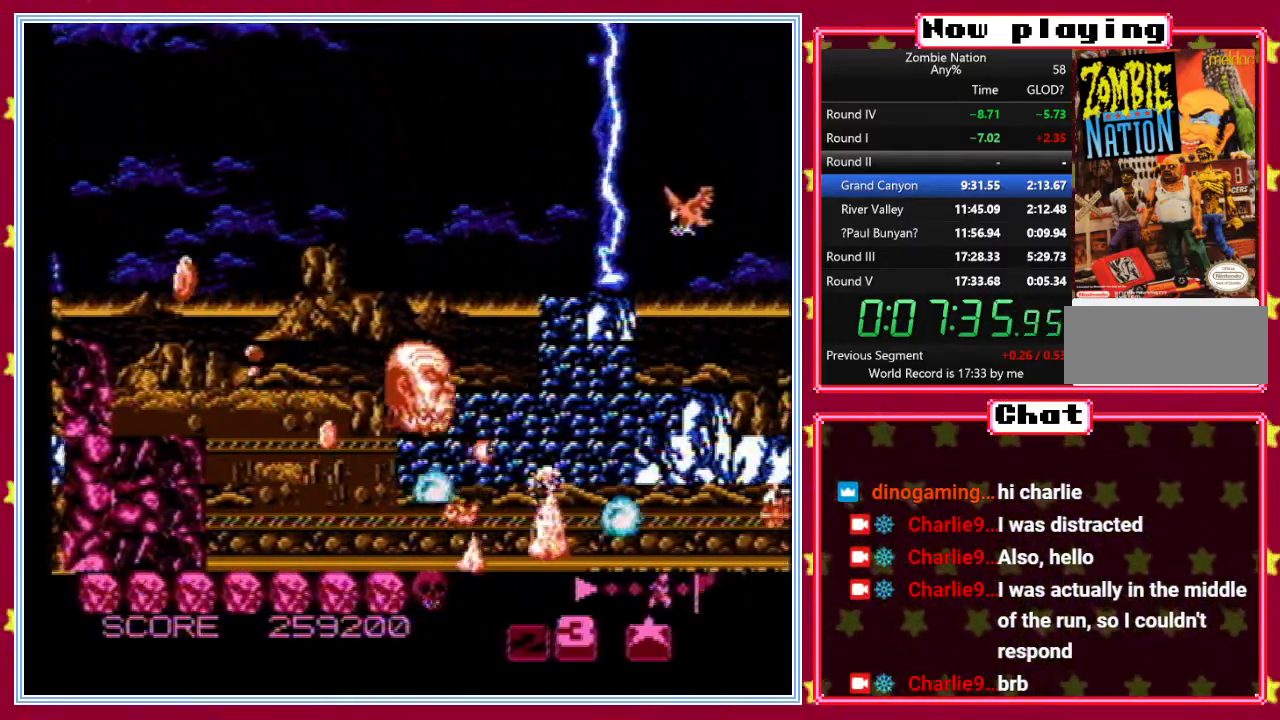
{"buttons": ["B", "DPAD_DOWN"], "events": [[167, "DPAD_LEFT", "down"], [433, "DPAD_UP", "up"], [450, "DPAD_DOWN", "down"], [450, "DPAD_LEFT", "up"]]}
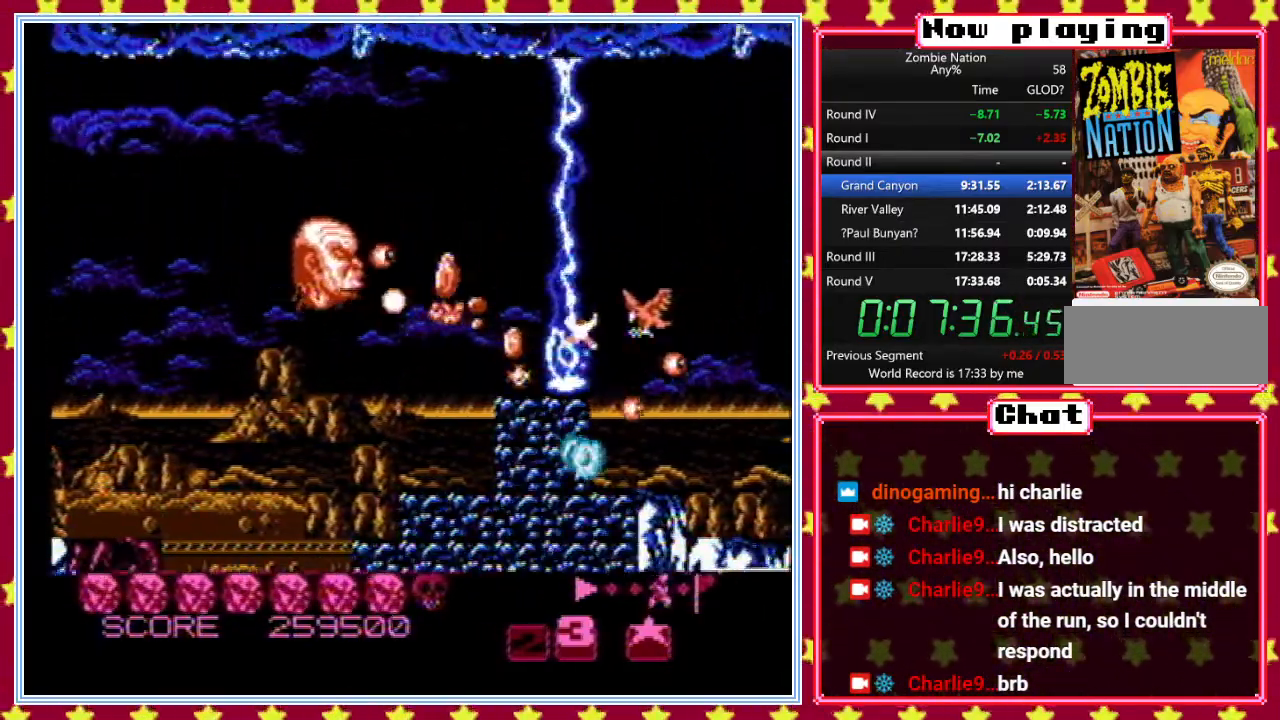
{"buttons": ["B", "DPAD_DOWN", "DPAD_RIGHT"], "events": [[117, "DPAD_RIGHT", "down"], [250, "DPAD_RIGHT", "up"], [483, "DPAD_RIGHT", "down"]]}
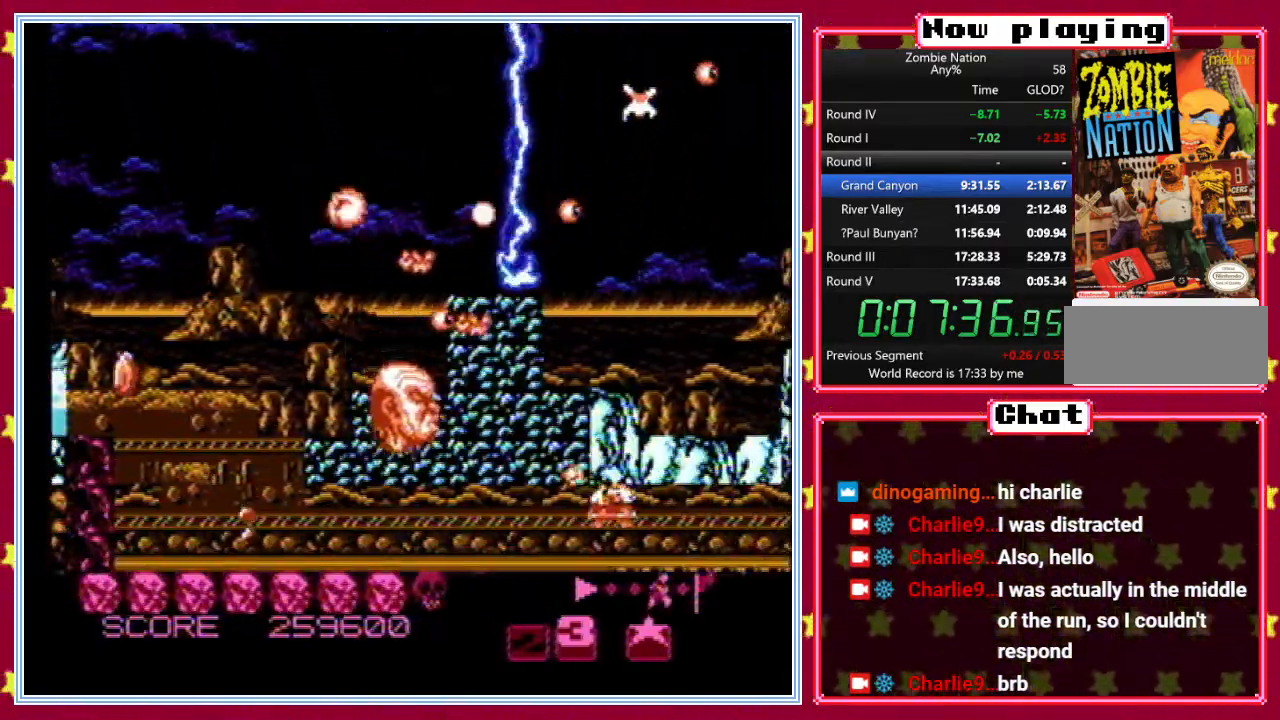
{"buttons": ["B", "DPAD_RIGHT"], "events": [[150, "DPAD_DOWN", "up"], [200, "DPAD_RIGHT", "up"], [217, "DPAD_UP", "down"], [250, "DPAD_LEFT", "down"], [400, "DPAD_LEFT", "up"], [400, "DPAD_UP", "up"], [417, "DPAD_DOWN", "down"], [467, "DPAD_DOWN", "up"], [467, "DPAD_RIGHT", "down"]]}
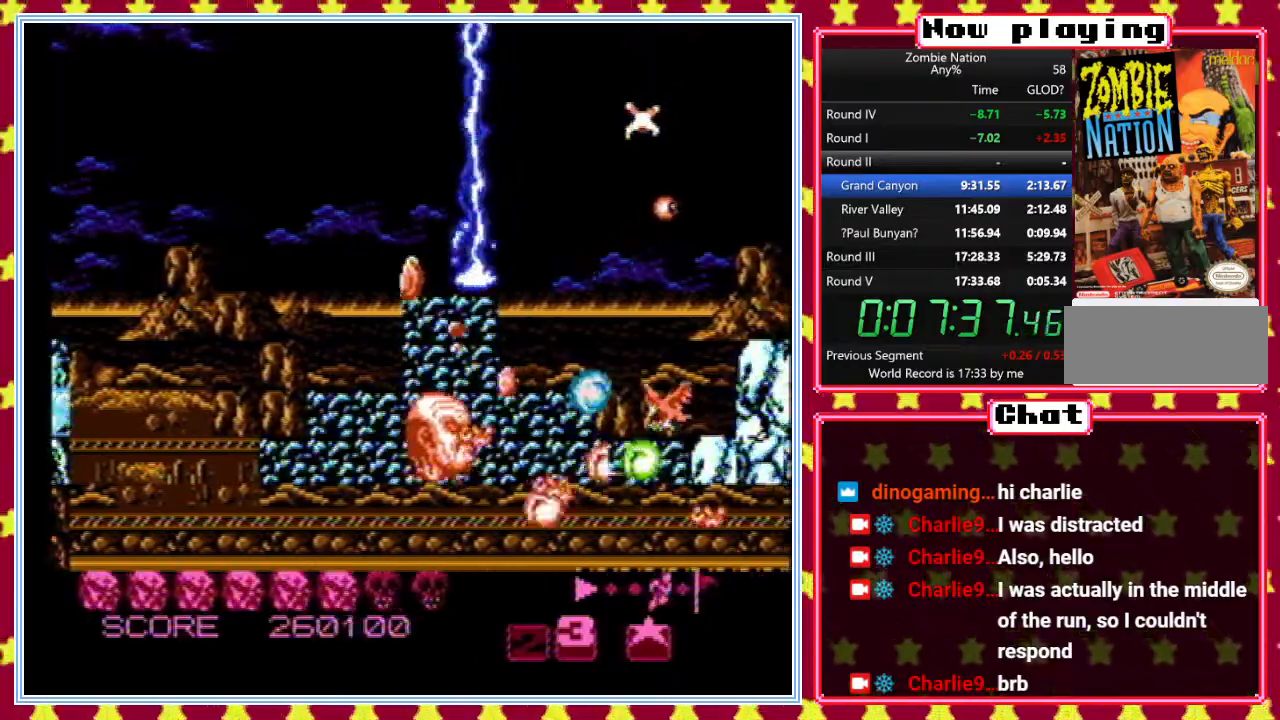
{"buttons": ["B", "DPAD_DOWN", "DPAD_LEFT"], "events": [[167, "DPAD_RIGHT", "up"], [167, "DPAD_UP", "down"], [350, "DPAD_LEFT", "down"], [400, "DPAD_UP", "up"], [467, "DPAD_DOWN", "down"]]}
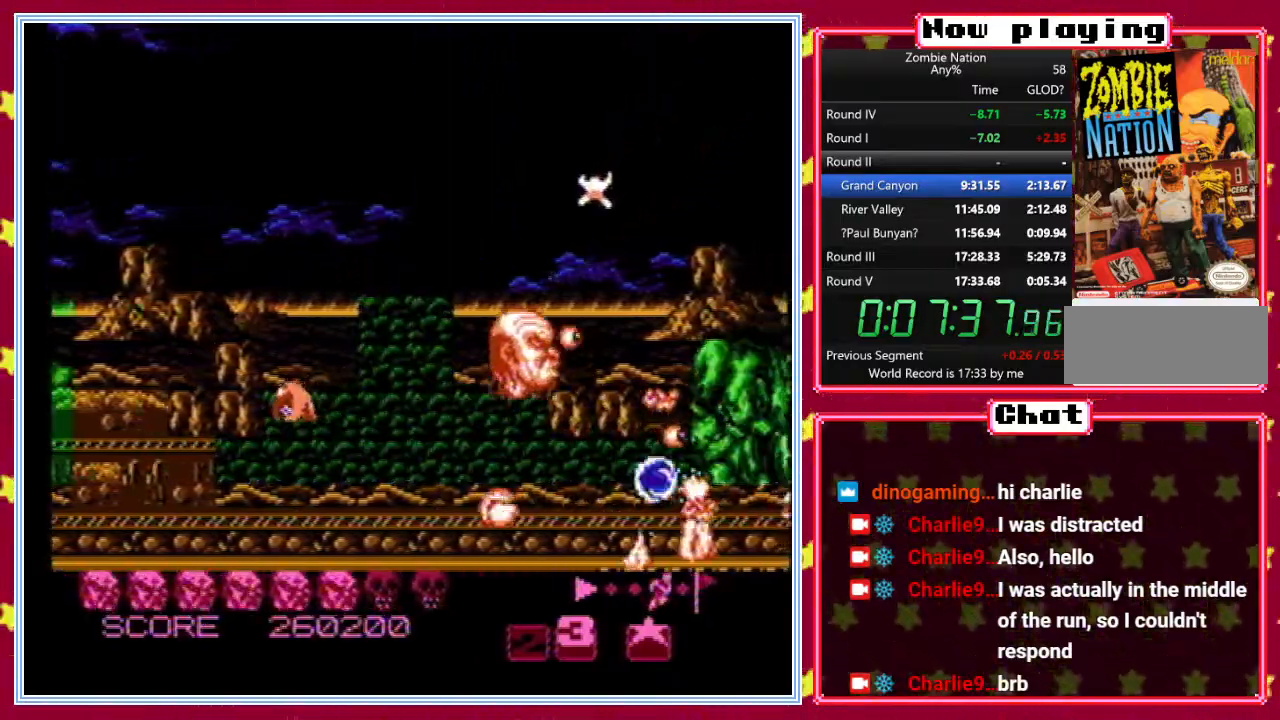
{"buttons": ["B", "DPAD_UP", "DPAD_LEFT"], "events": [[200, "DPAD_DOWN", "up"], [417, "DPAD_UP", "down"]]}
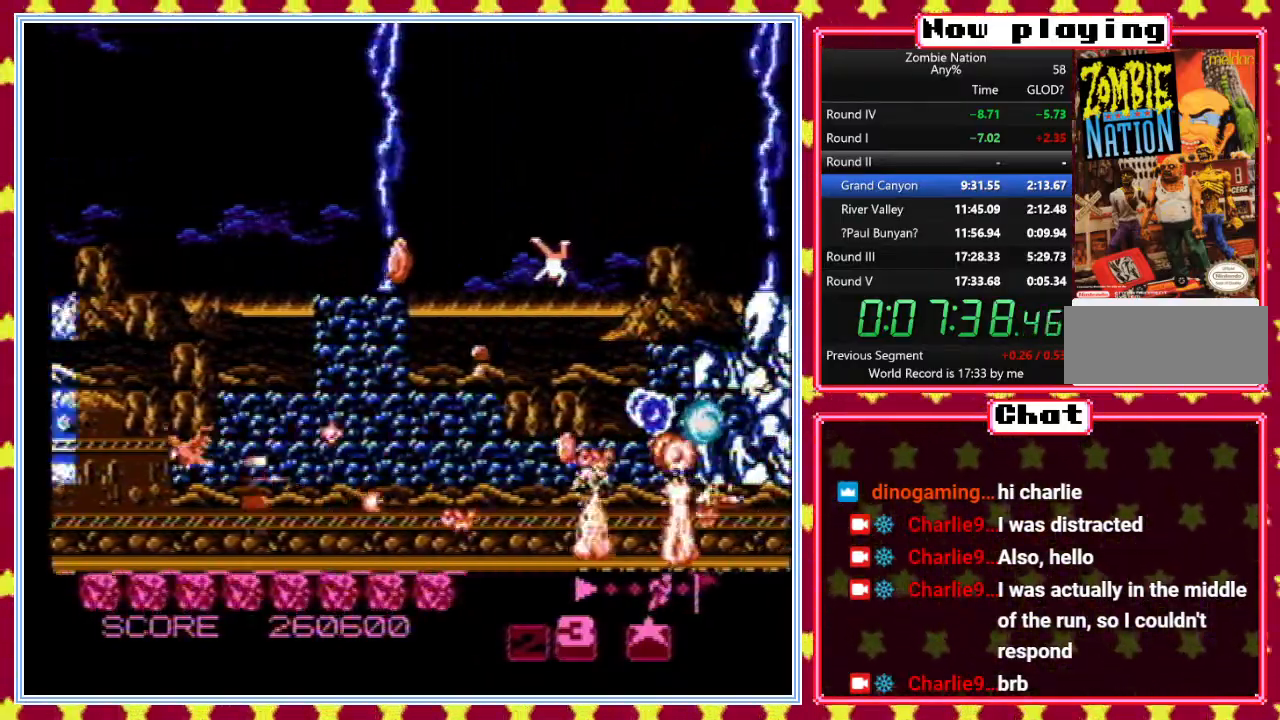
{"buttons": ["B", "DPAD_UP"], "events": [[100, "DPAD_DOWN", "down"], [100, "DPAD_LEFT", "up"], [100, "DPAD_UP", "up"], [133, "DPAD_RIGHT", "down"], [183, "DPAD_DOWN", "up"], [400, "DPAD_UP", "down"], [433, "DPAD_RIGHT", "up"]]}
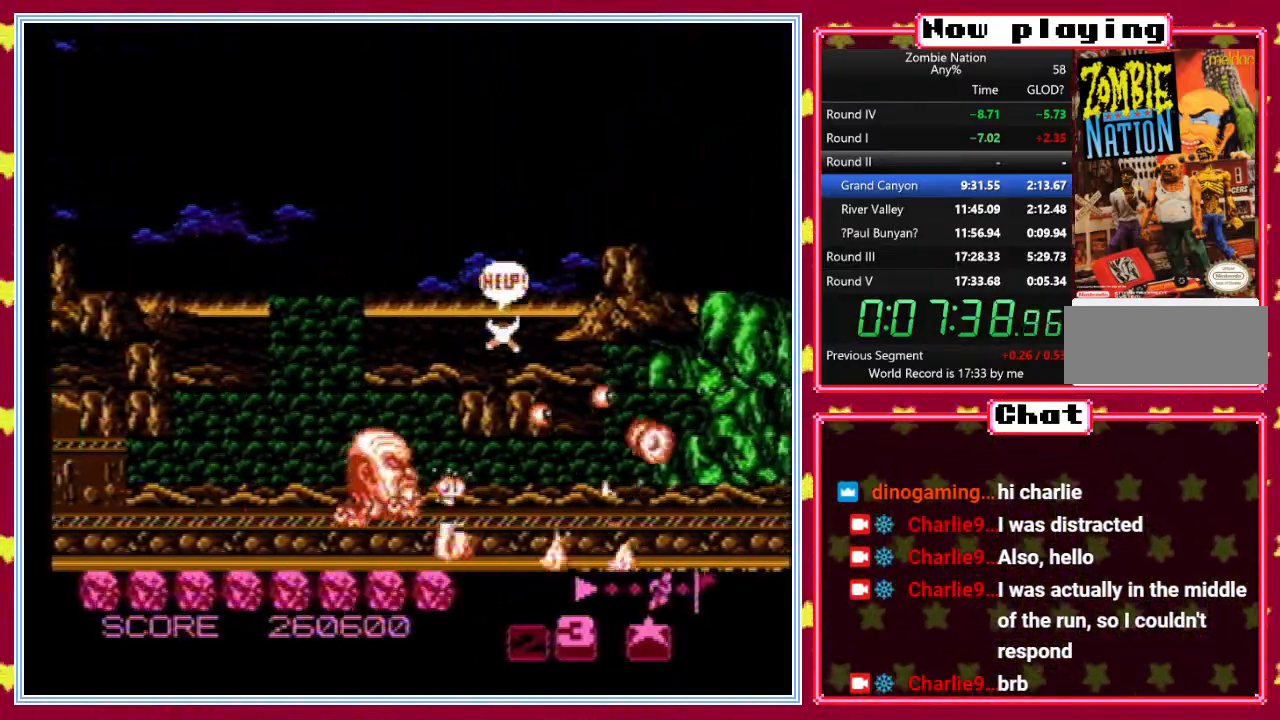
{"buttons": ["B", "DPAD_RIGHT"], "events": [[217, "DPAD_RIGHT", "down"], [233, "DPAD_UP", "up"], [250, "DPAD_DOWN", "down"], [250, "DPAD_RIGHT", "up"], [417, "DPAD_RIGHT", "down"], [433, "DPAD_DOWN", "up"]]}
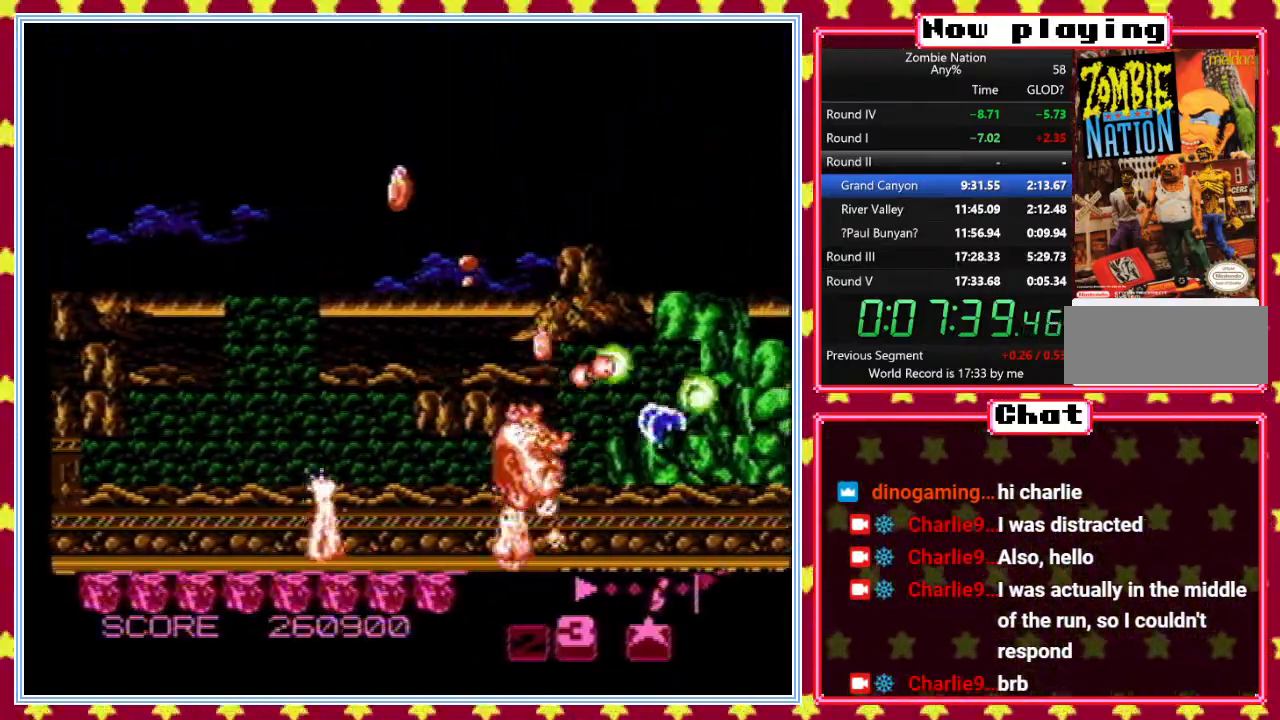
{"buttons": ["B", "DPAD_UP", "DPAD_LEFT"], "events": [[33, "DPAD_RIGHT", "up"], [83, "DPAD_UP", "down"], [350, "DPAD_LEFT", "down"]]}
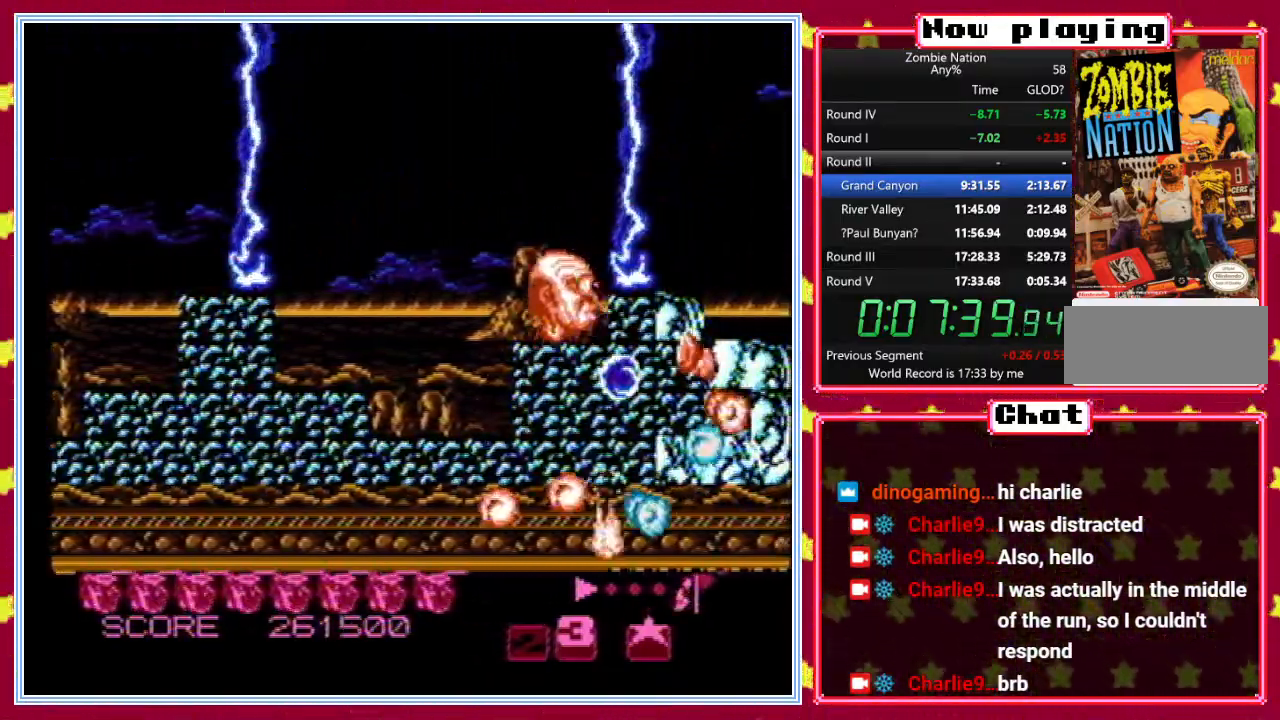
{"buttons": ["B", "DPAD_UP", "DPAD_LEFT"], "events": [[83, "DPAD_LEFT", "up"], [367, "DPAD_LEFT", "down"]]}